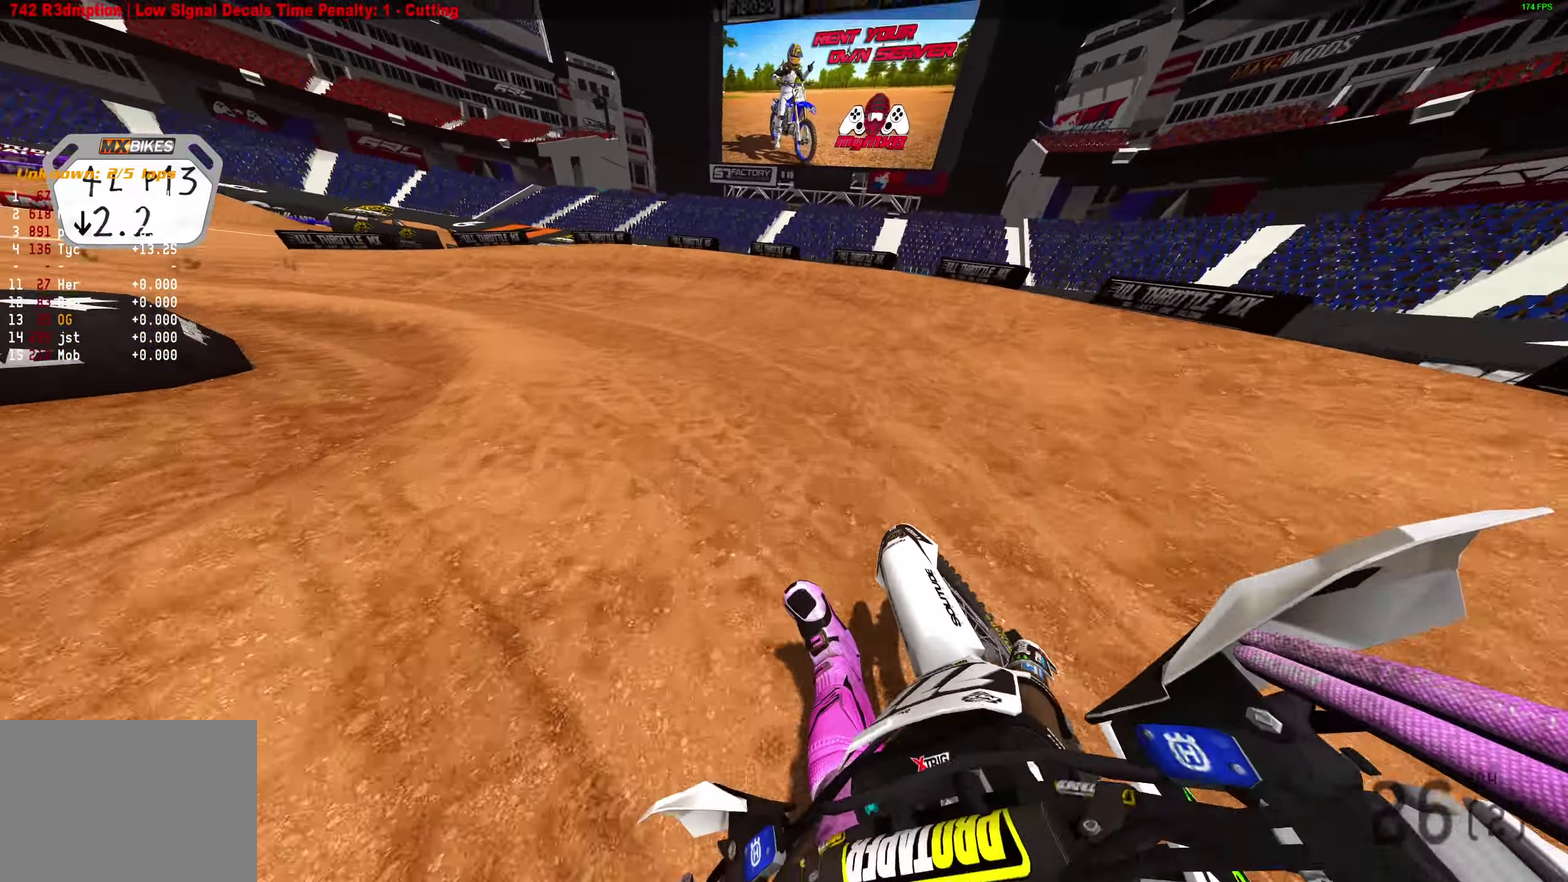
Gameplay with a controller (PlayStation layout); each line is a JSON object with the inputs held at the frame after it (dt_ms = milliseconds from this image to that frame). "events" lists button and stick changes between this image and that frame as [ms after this image, input, new state], when the widget could be followed in between.
{"dt_ms": 900, "buttons": ["R2"], "left_stick": "left", "right_stick": "up-right", "events": [[600, "R2", "down"], [850, "L2", "up"]]}
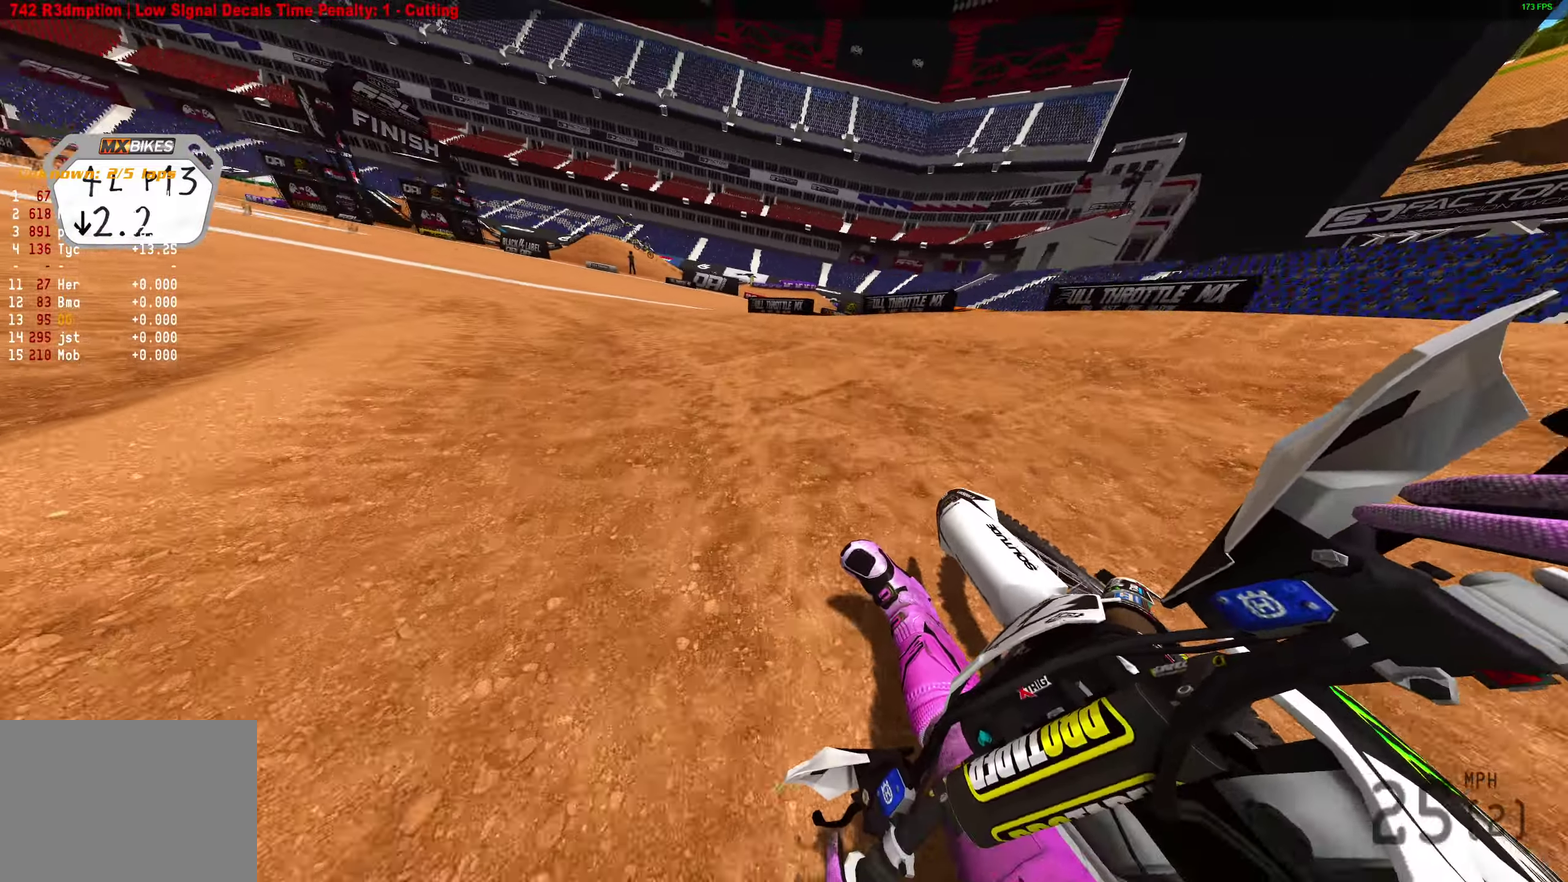
{"dt_ms": 300, "buttons": ["R2"], "left_stick": "left", "right_stick": "up-right", "events": []}
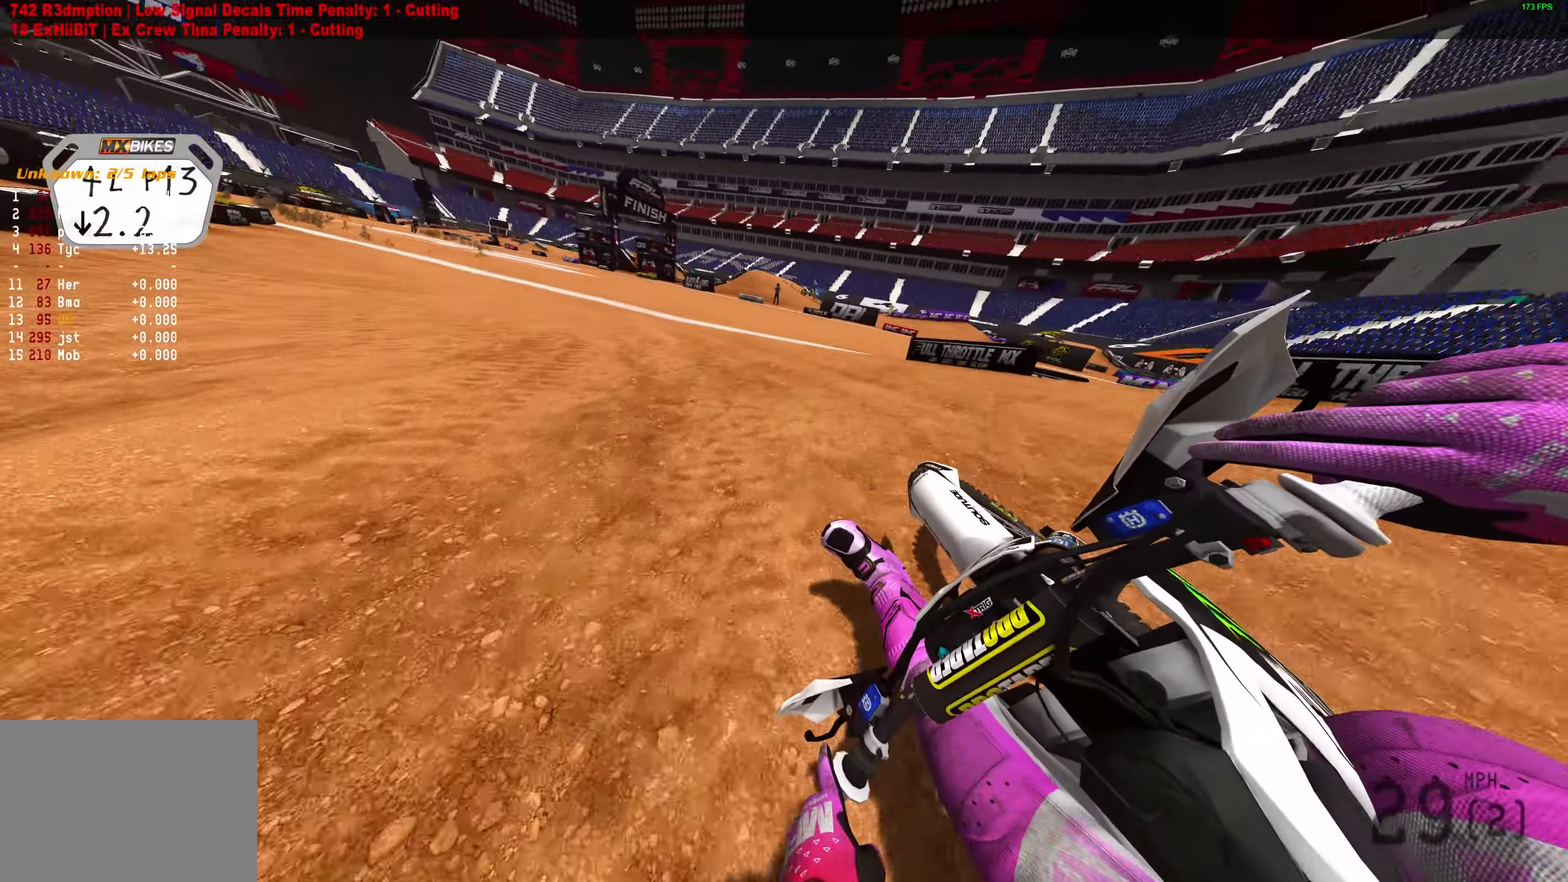
{"dt_ms": 600, "buttons": ["R2"], "left_stick": "up-left", "right_stick": "up-right", "events": [[550, "left_stick", "up-left"]]}
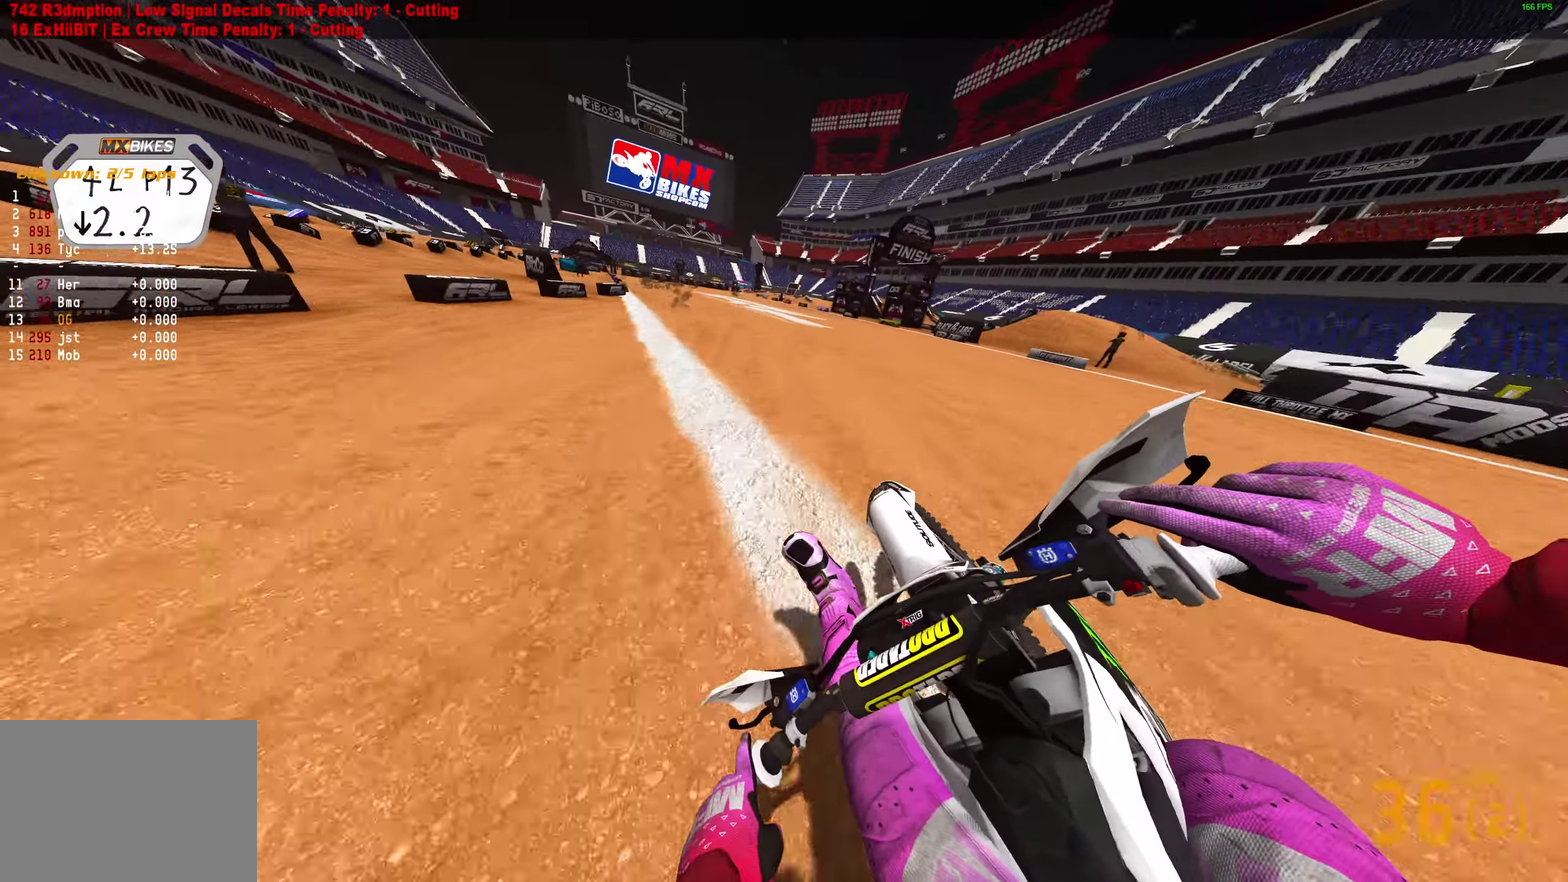
{"dt_ms": 400, "buttons": ["R2"], "left_stick": "up-left", "right_stick": "up-right"}
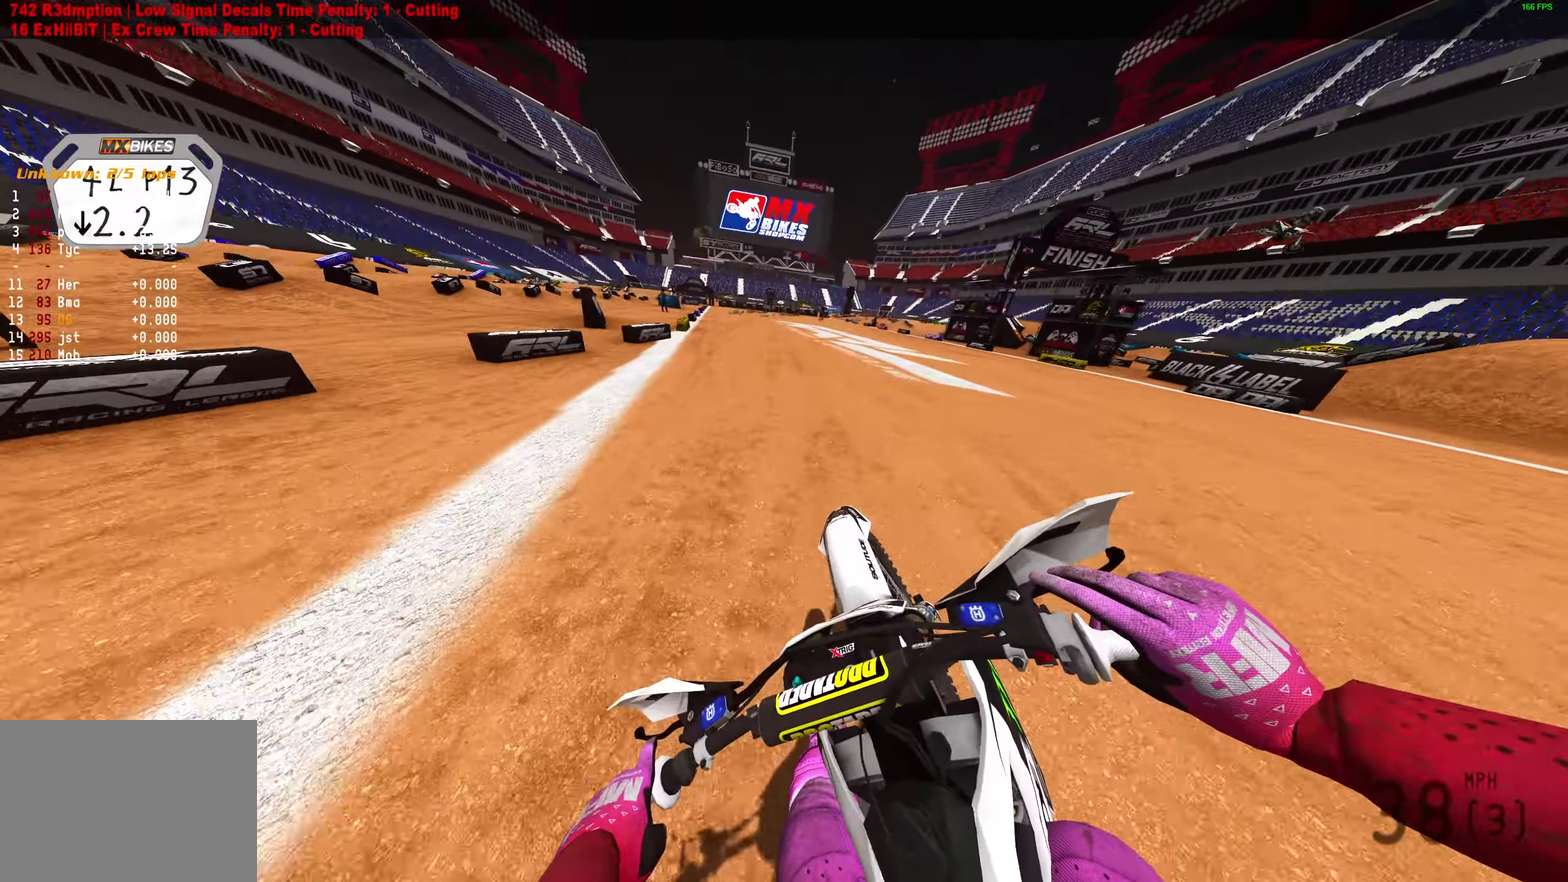
{"dt_ms": 500, "buttons": ["R2"], "left_stick": "up-right", "right_stick": "up-right", "events": [[217, "left_stick", "up"], [500, "left_stick", "up-right"]]}
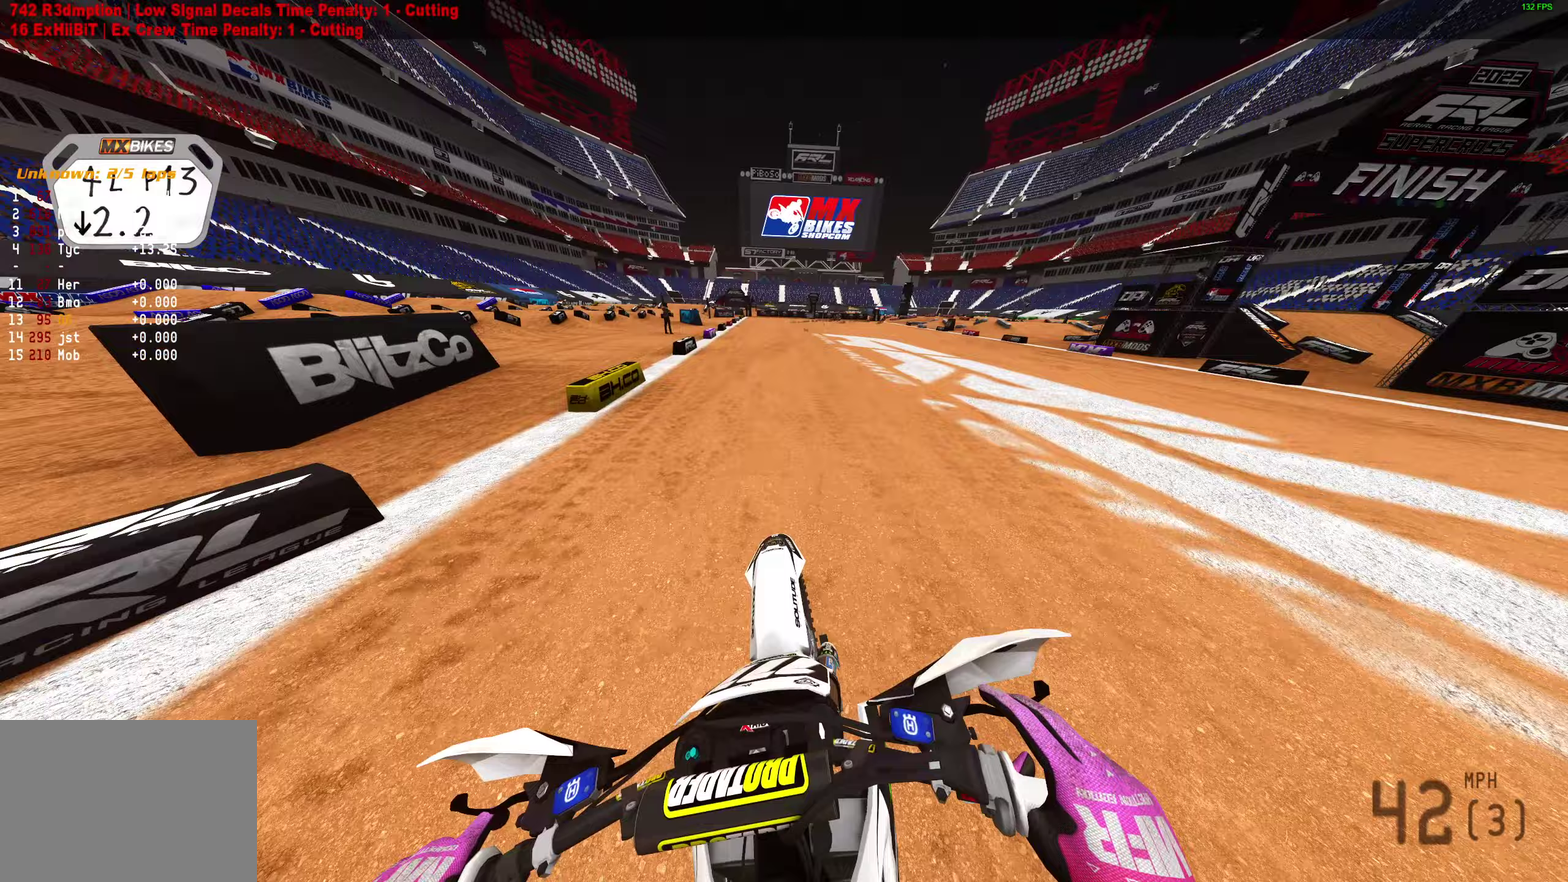
{"dt_ms": 500, "buttons": ["R2"], "left_stick": "up-right", "right_stick": "center"}
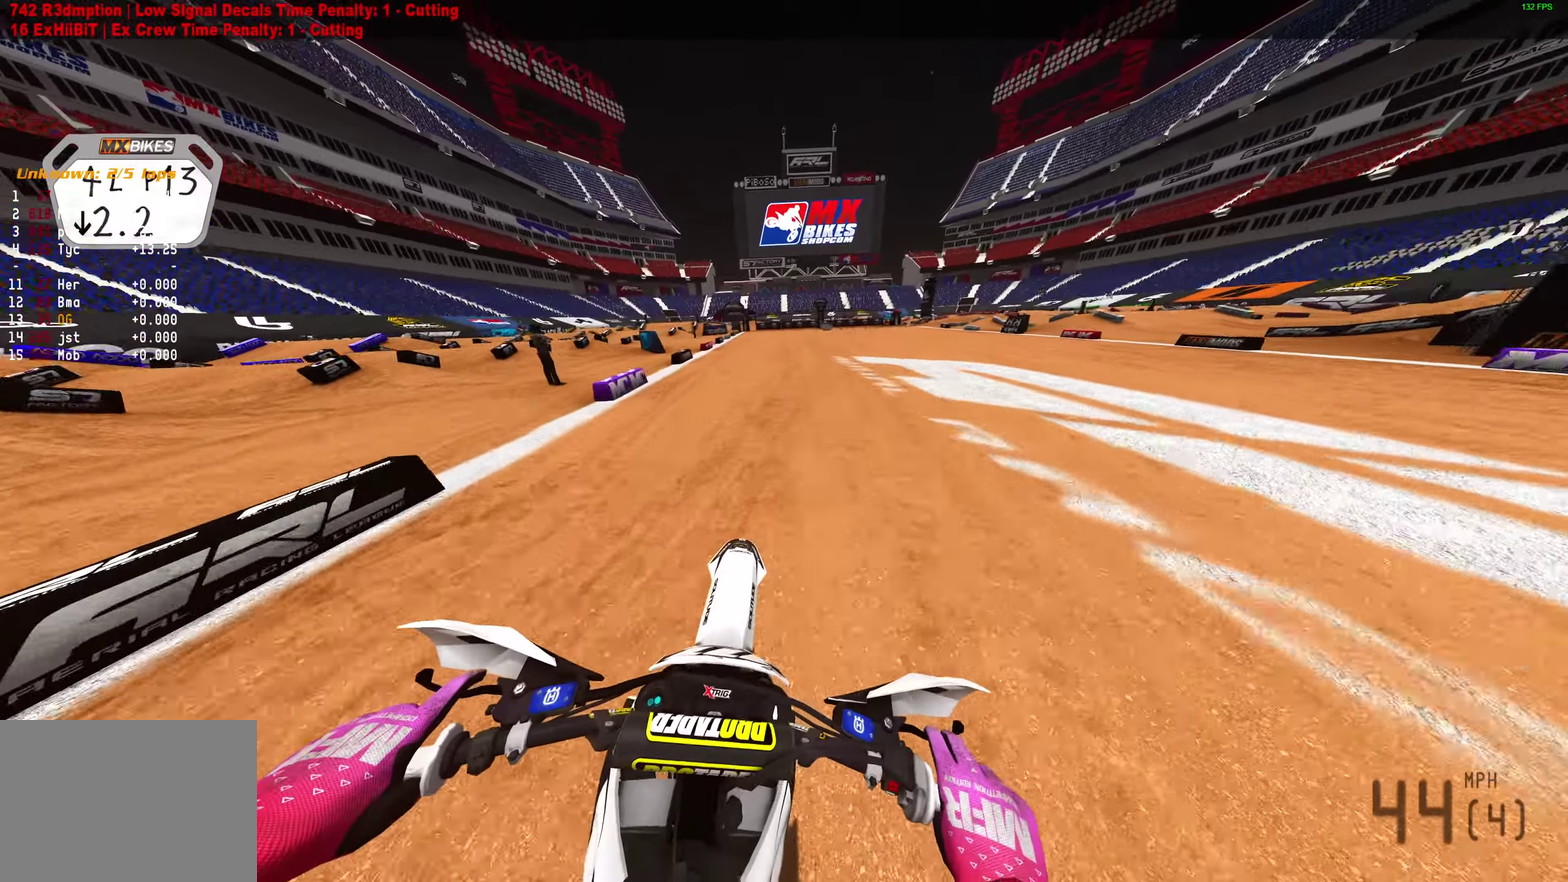
{"dt_ms": 500, "buttons": ["R2"], "left_stick": "up-right", "right_stick": "up-left", "events": [[50, "right_stick", "up-left"]]}
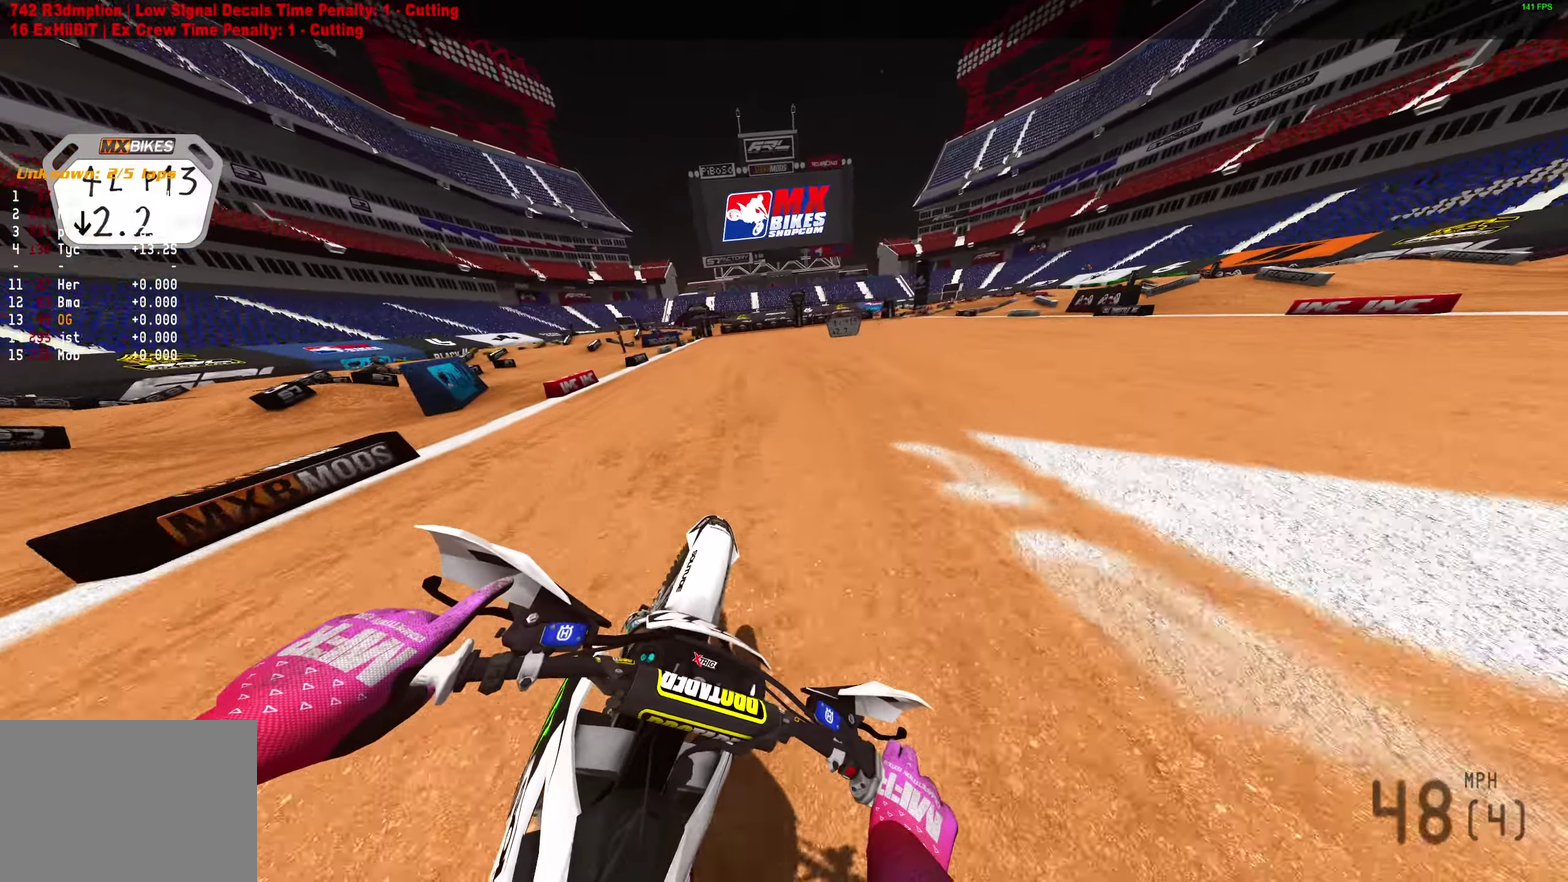
{"dt_ms": 500, "buttons": [], "left_stick": "right", "right_stick": "left"}
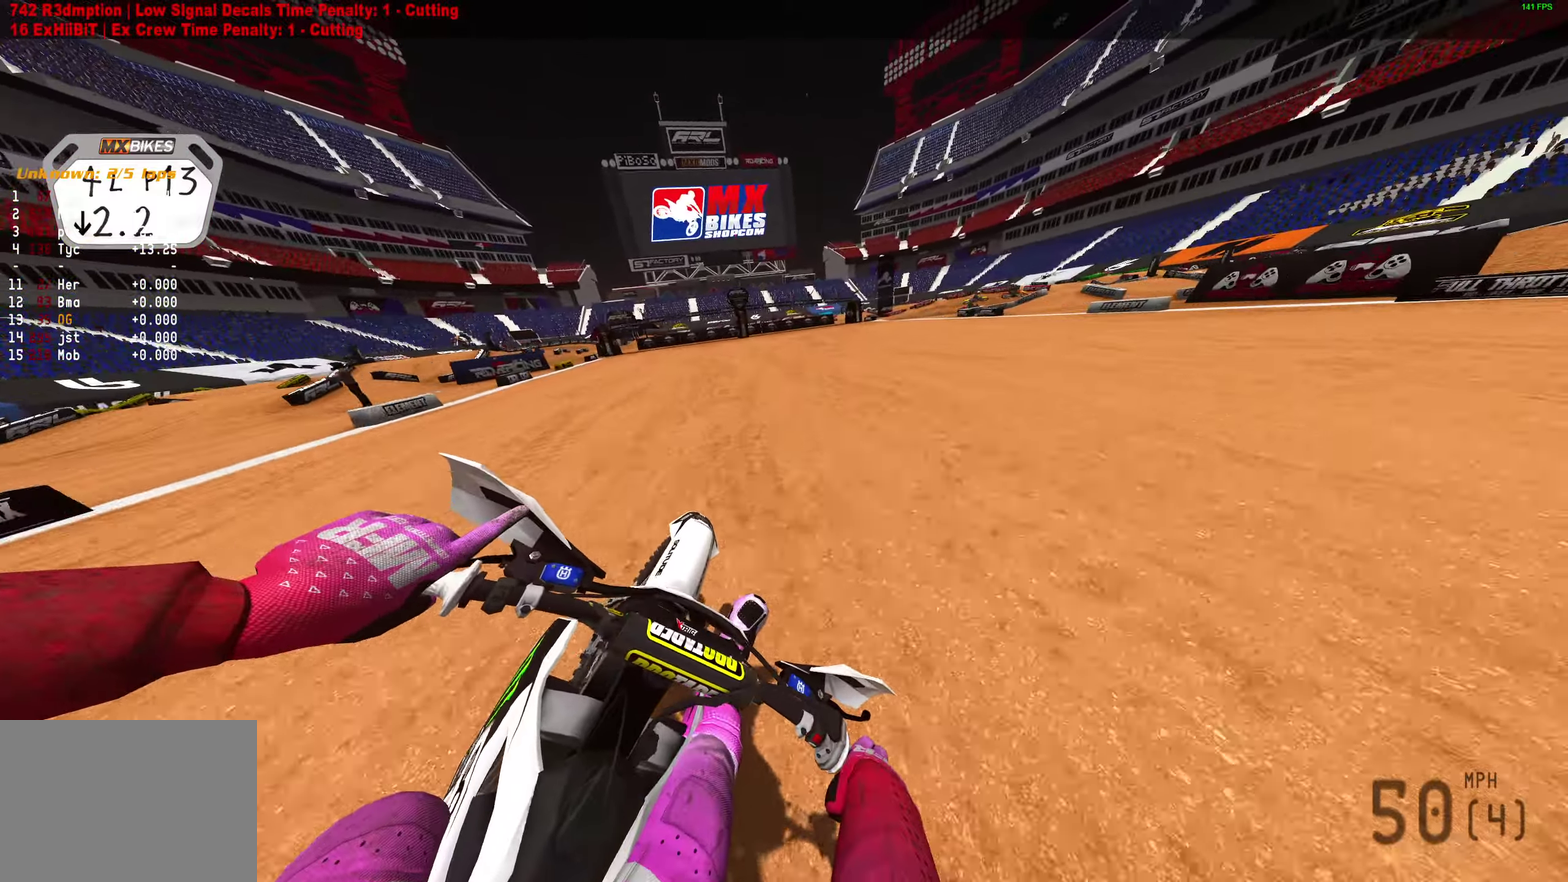
{"dt_ms": 400, "buttons": ["L2"], "left_stick": "right", "right_stick": "down-left"}
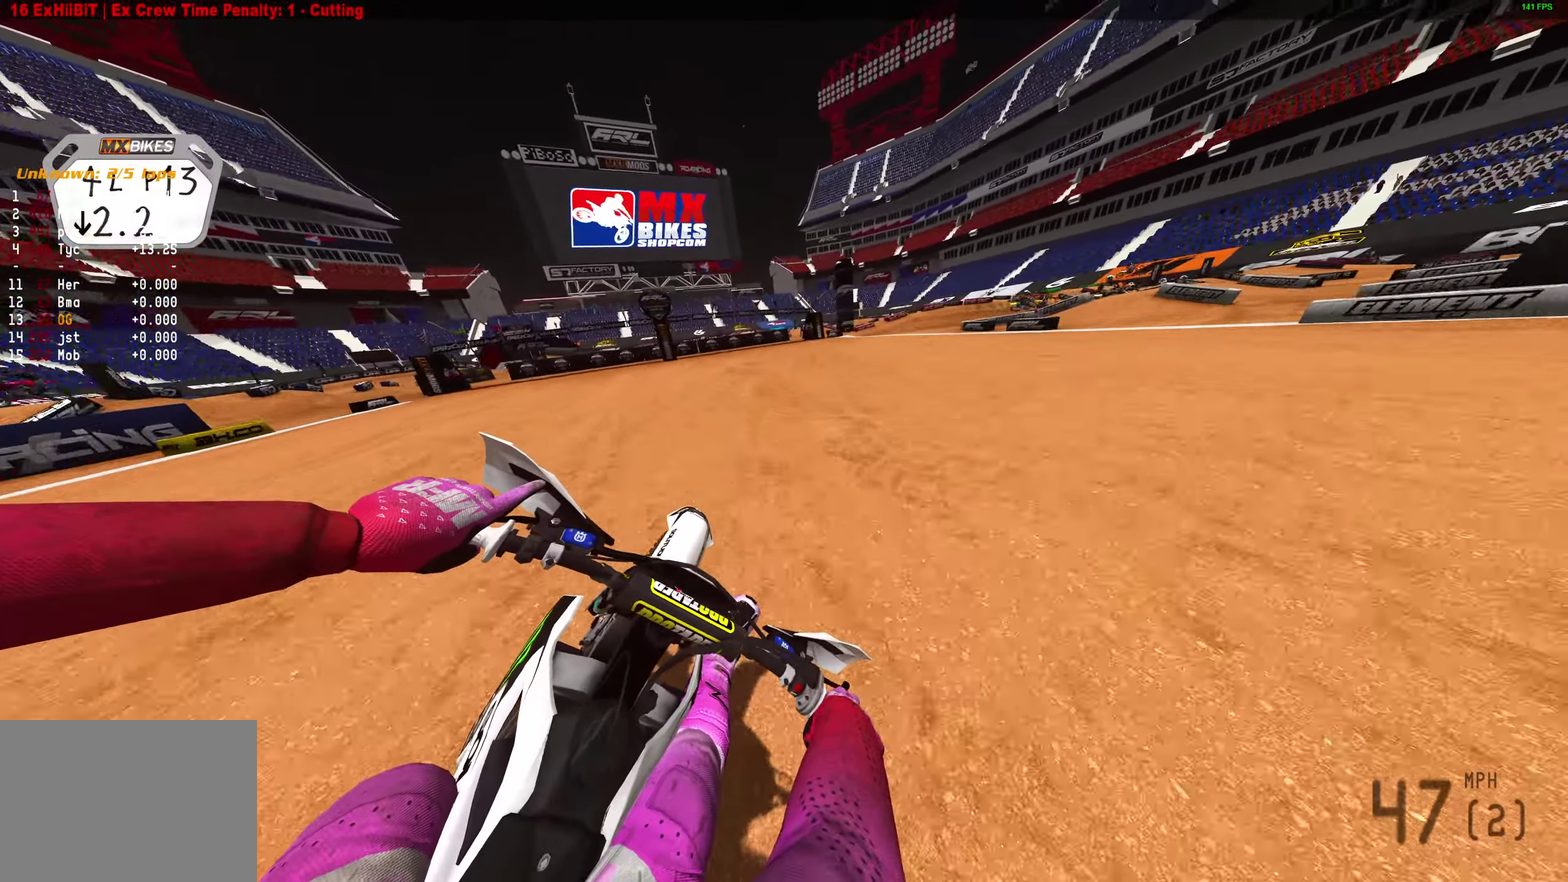
{"dt_ms": 600, "buttons": ["L2"], "left_stick": "right", "right_stick": "left", "events": [[583, "right_stick", "left"]]}
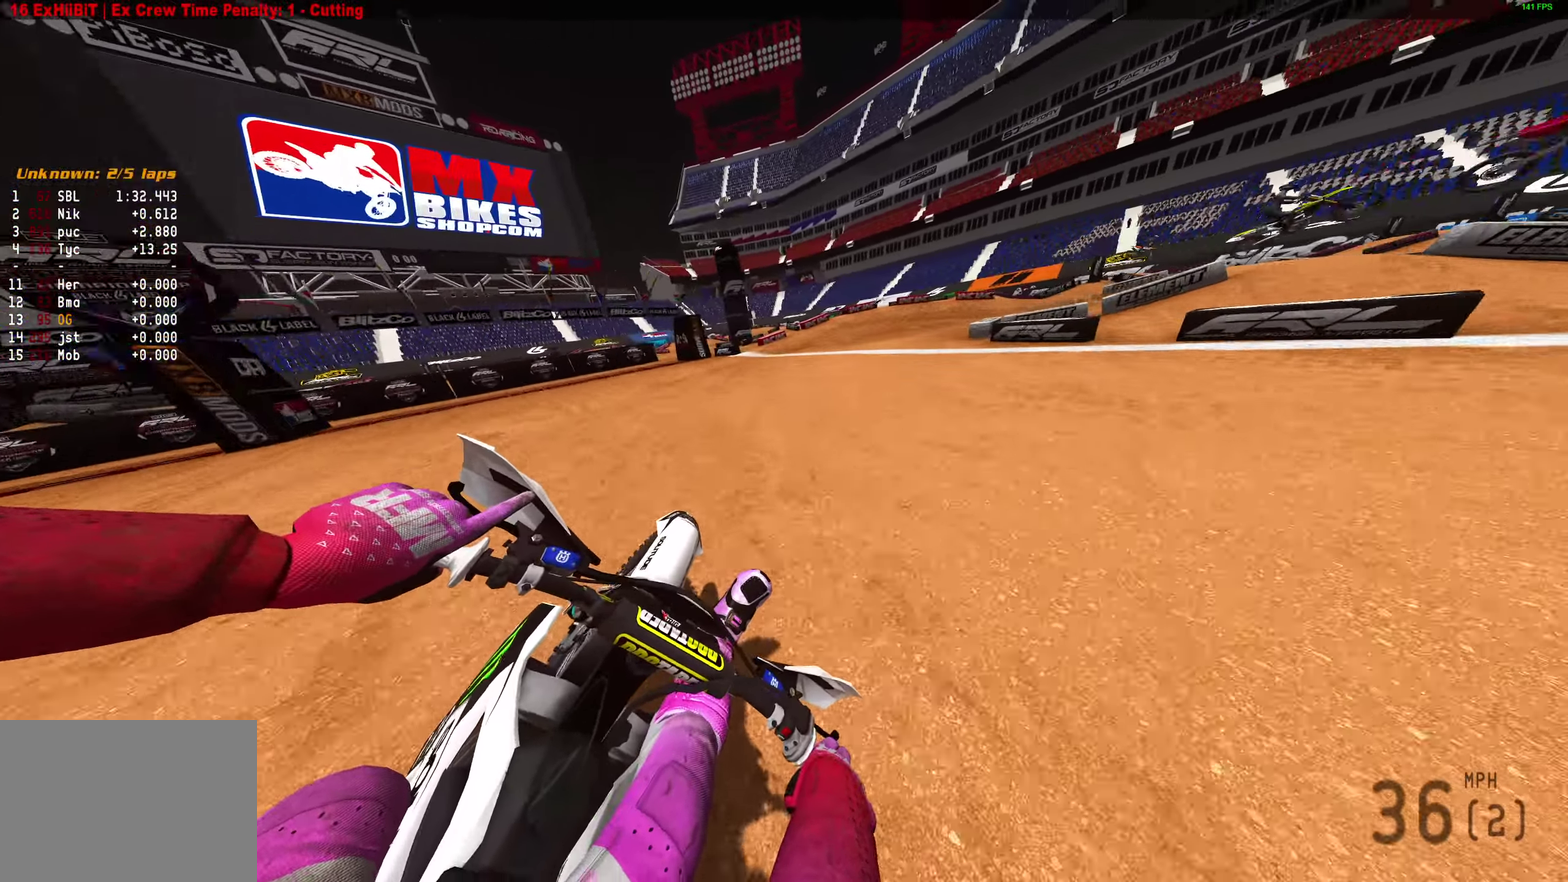
{"dt_ms": 300, "buttons": ["L2"], "left_stick": "right", "right_stick": "left", "events": []}
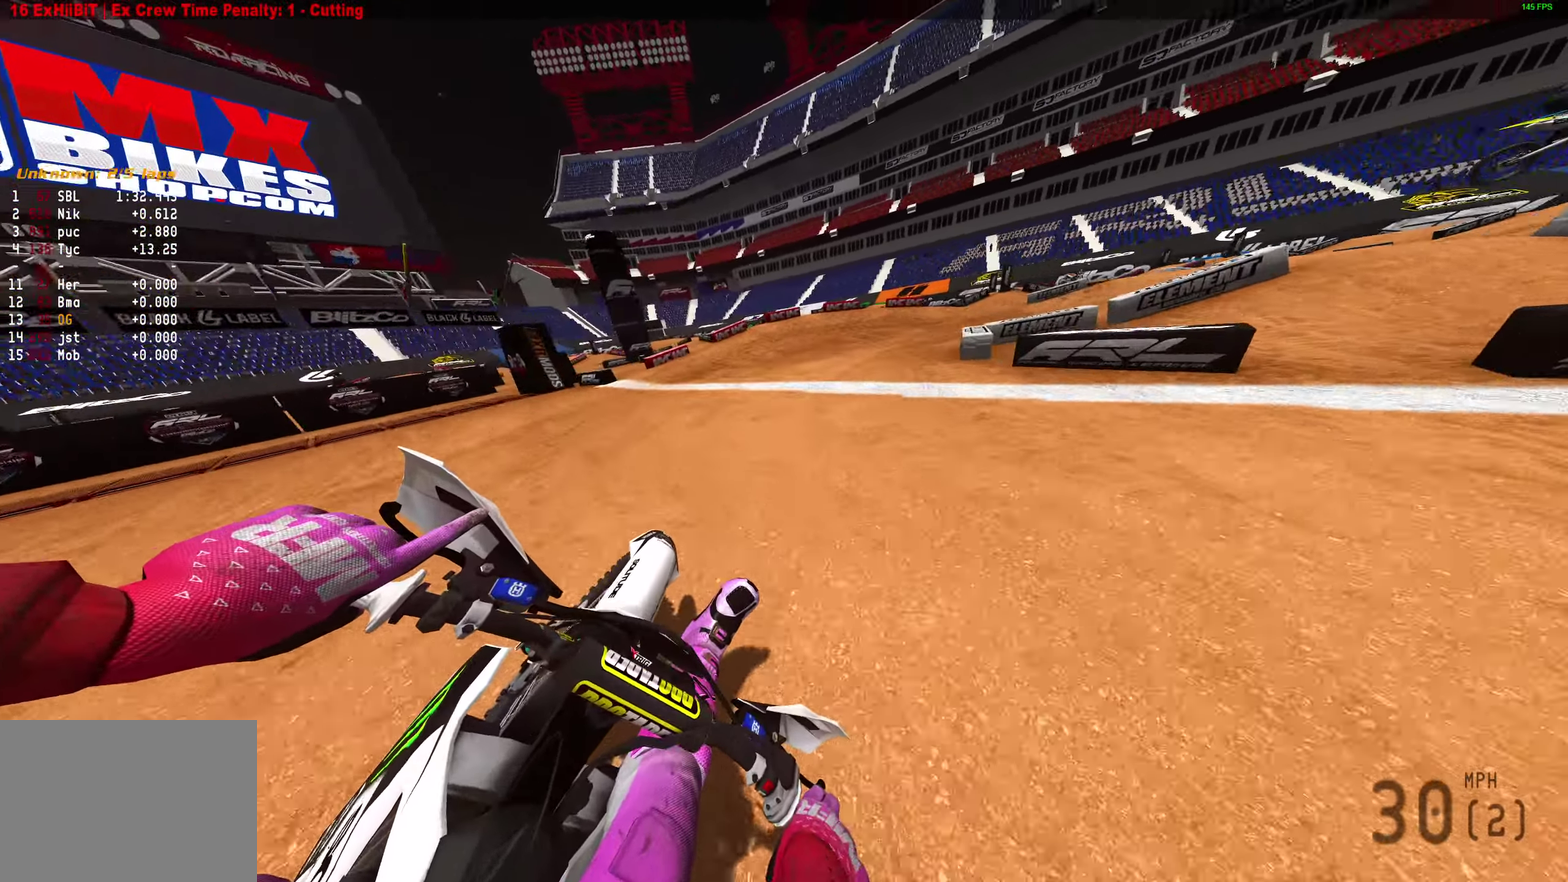
{"dt_ms": 900, "buttons": ["R2"], "left_stick": "right", "right_stick": "left", "events": [[567, "R2", "down"], [867, "L2", "up"]]}
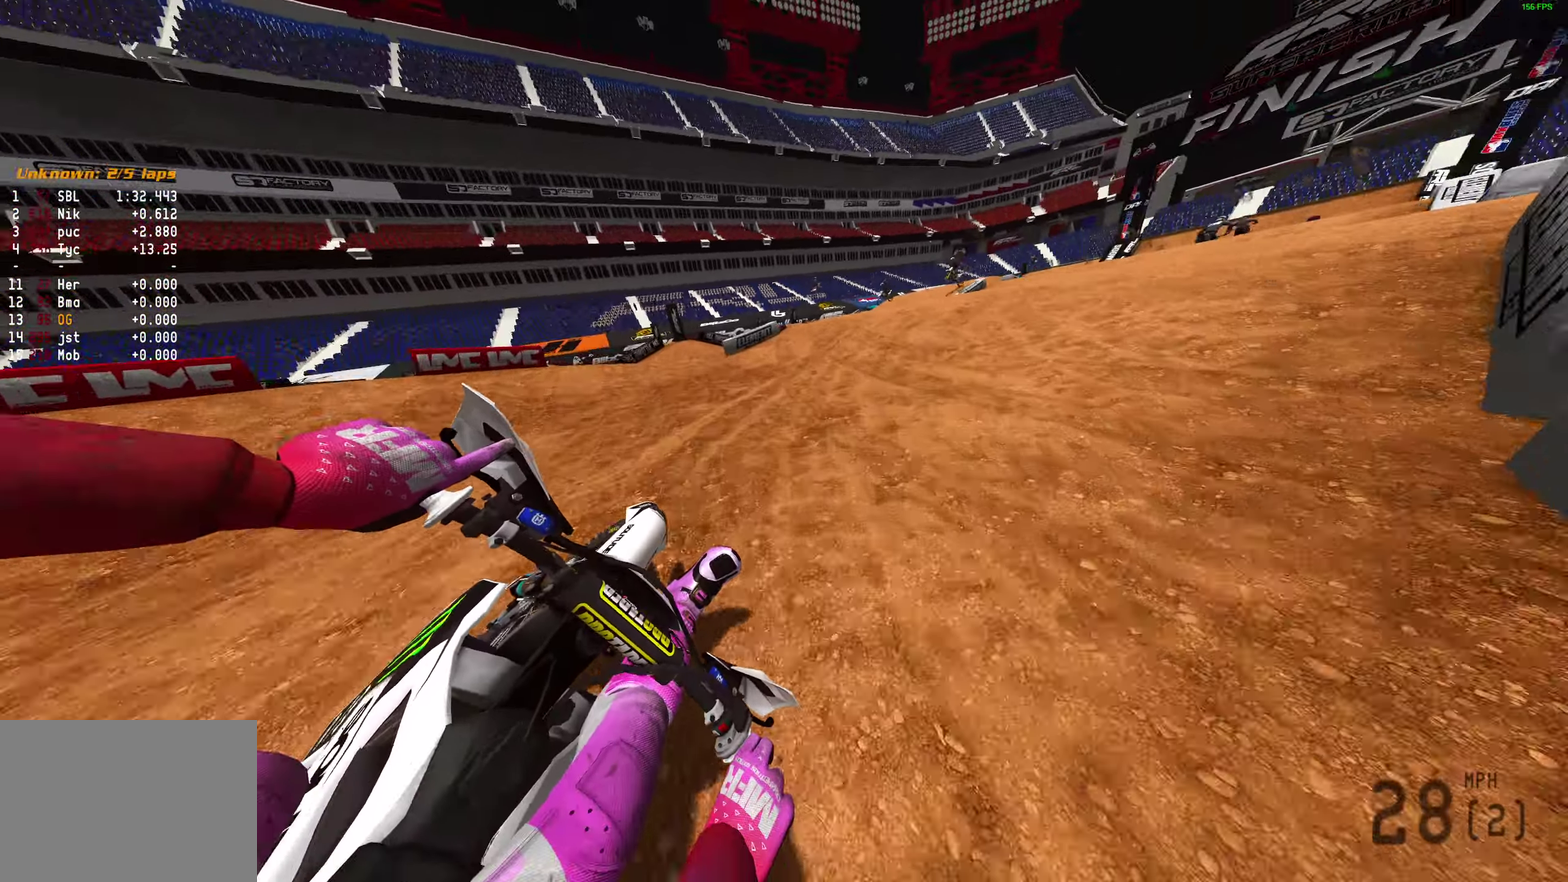
{"dt_ms": 300, "buttons": ["R2"], "left_stick": "up-right", "right_stick": "up", "events": [[217, "right_stick", "up"], [233, "left_stick", "up-right"]]}
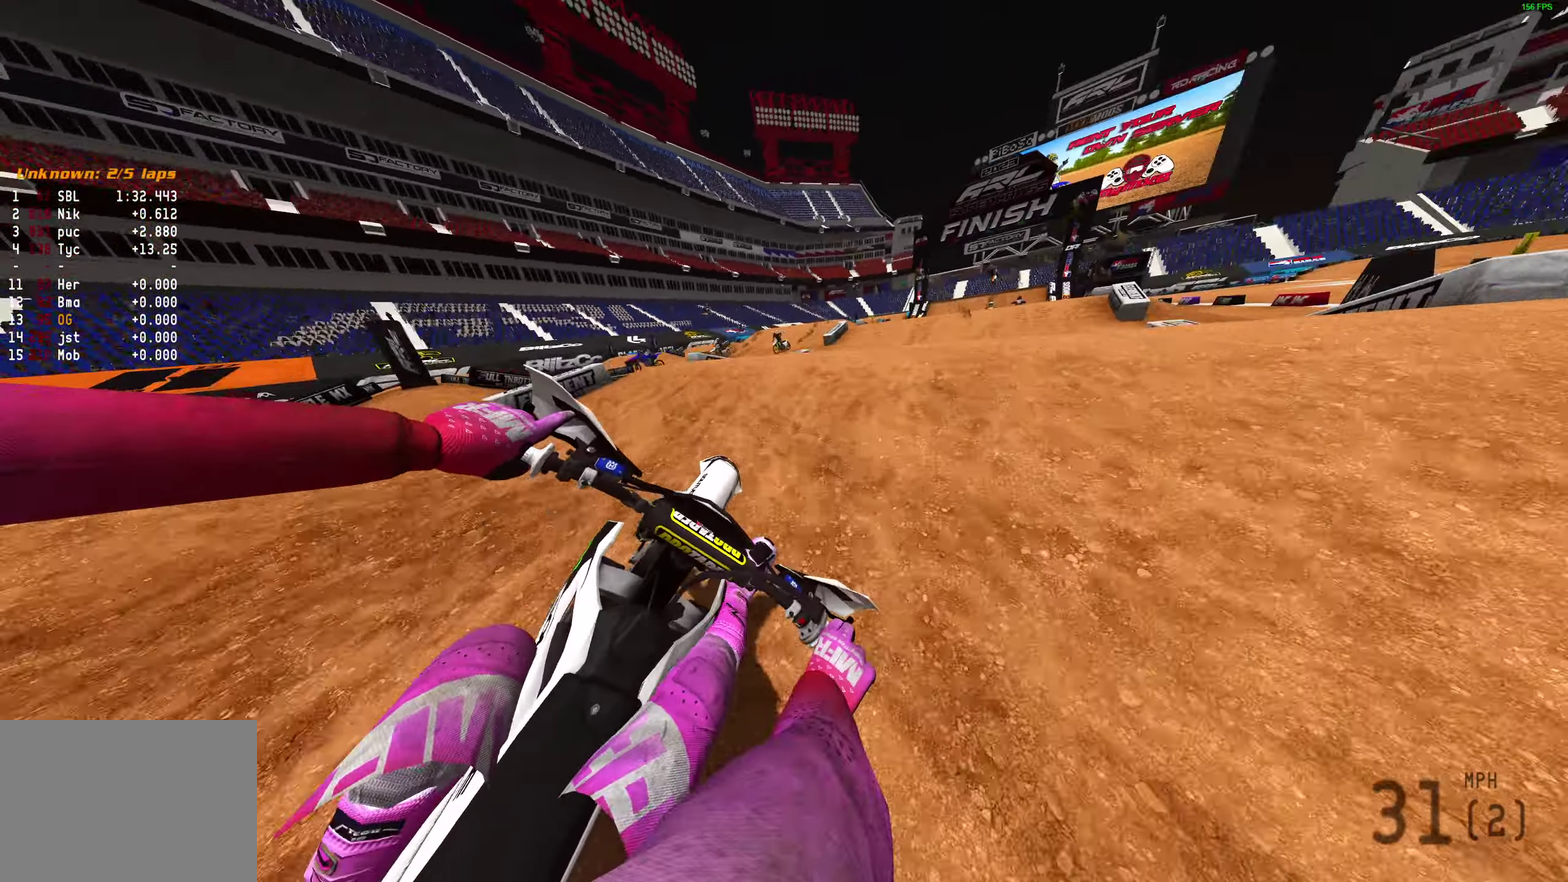
{"dt_ms": 700, "buttons": [], "left_stick": "right", "right_stick": "up", "events": [[117, "left_stick", "right"], [217, "left_stick", "up-right"], [283, "left_stick", "right"], [383, "R2", "up"]]}
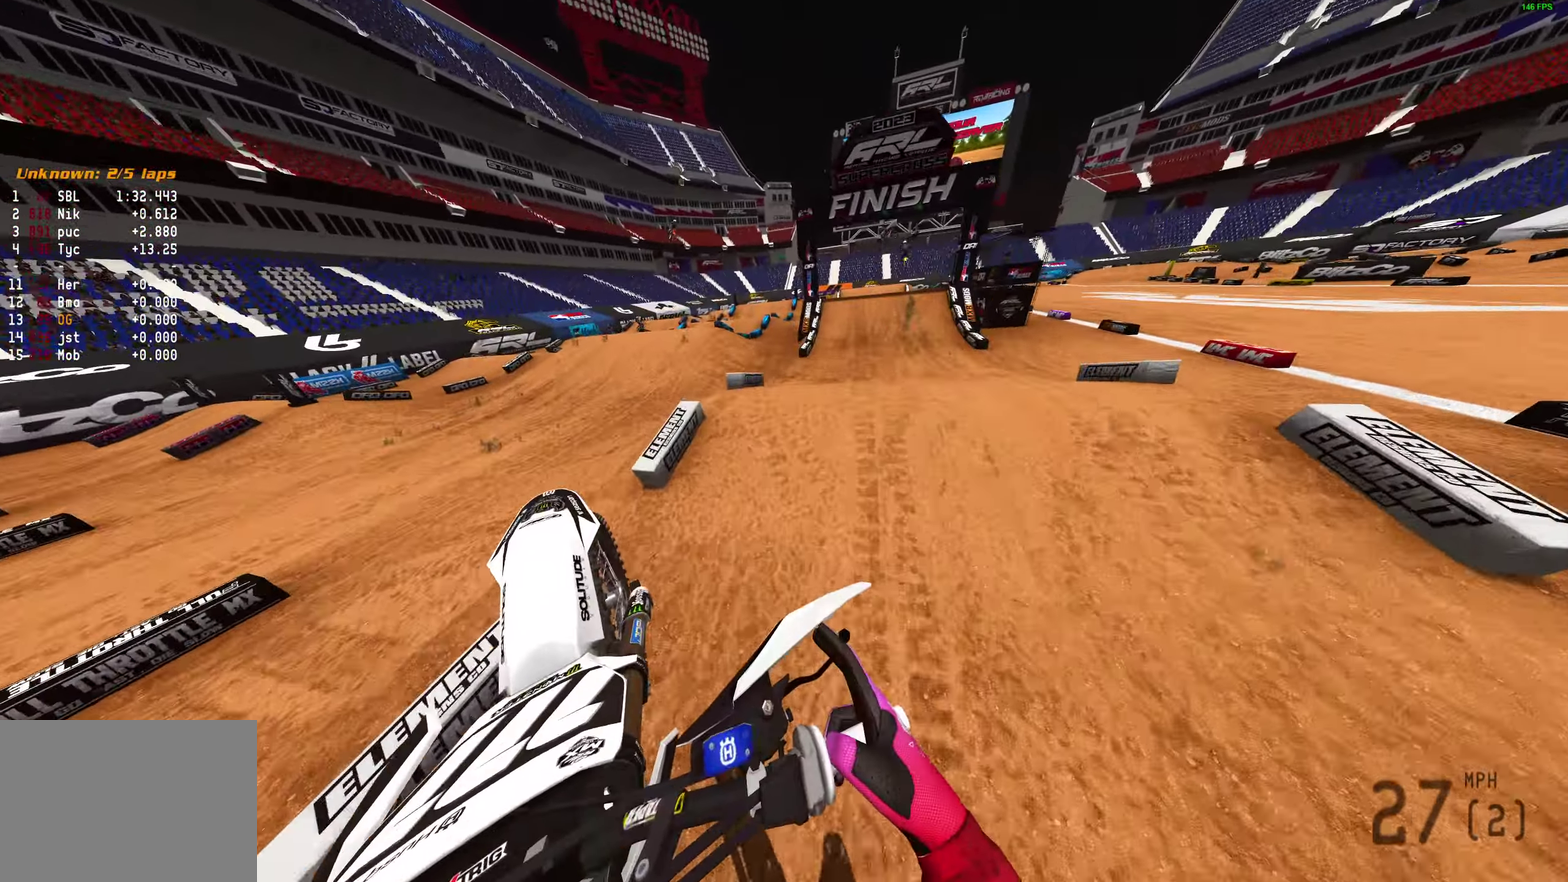
{"dt_ms": 300, "buttons": ["R2"], "left_stick": "center", "right_stick": "up", "events": [[183, "R2", "down"], [183, "left_stick", "up-right"], [300, "left_stick", "center"]]}
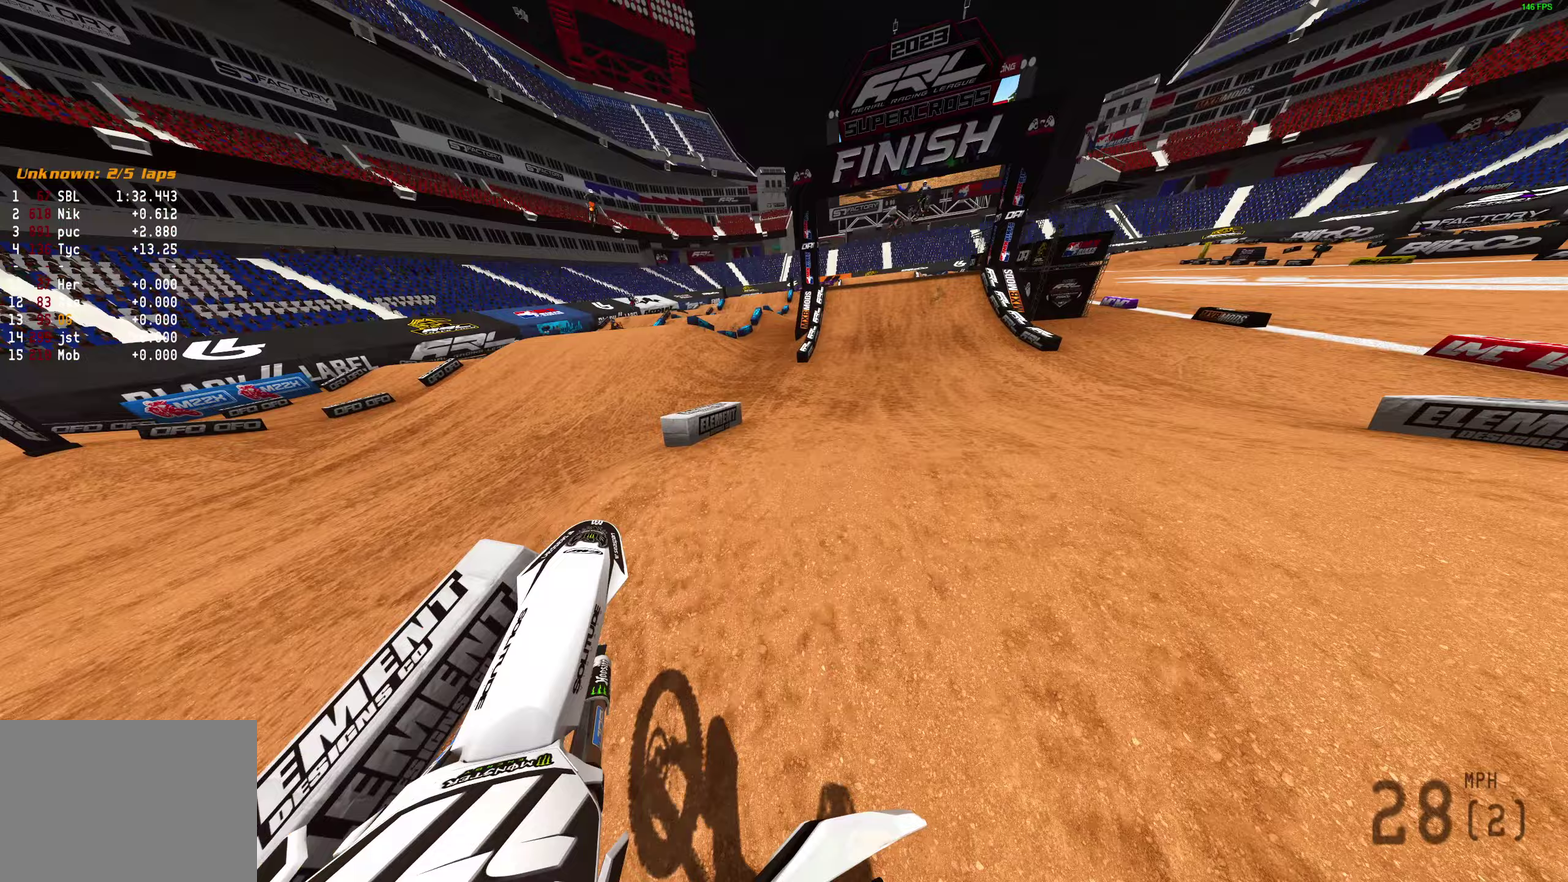
{"dt_ms": 600, "buttons": ["R2"], "left_stick": "center", "right_stick": "up-right", "events": [[33, "right_stick", "center"], [83, "left_stick", "up-right"], [217, "right_stick", "down"], [283, "left_stick", "center"], [333, "right_stick", "center"], [517, "right_stick", "up-right"]]}